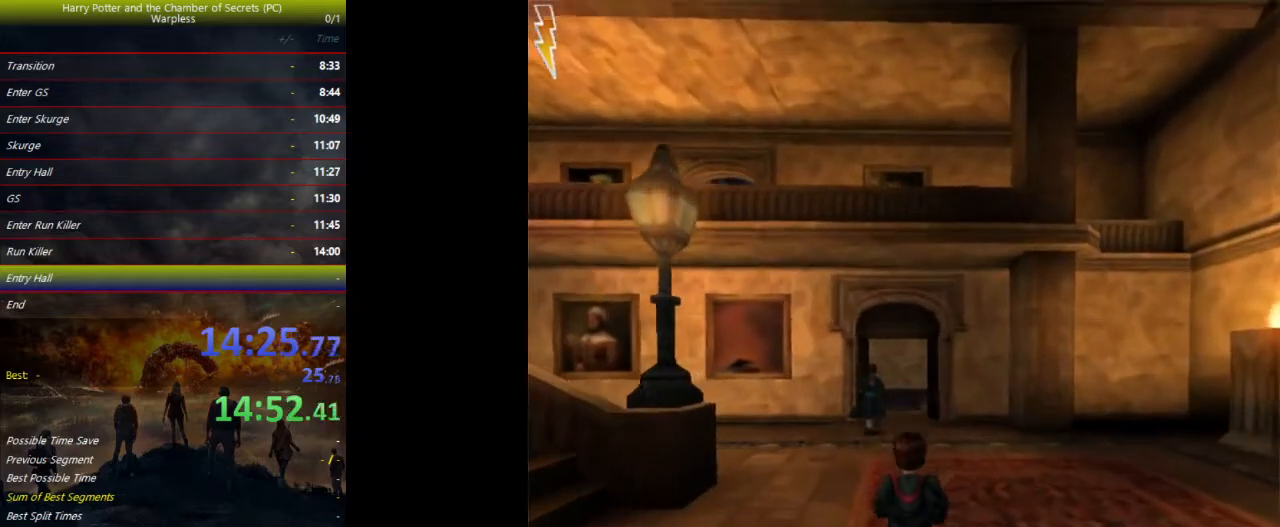
Gameplay with keyboard and mouse; each line is a JSON object with the keys held at the frame after it. "events" lists presses ("down") and releases ("up") of "a", "ctrl", "d", "down", "e", "escape", "f", "f1", "f4", "left", "q", "r", "return", "right", "s", "shift", "space", "tab", "up", "w" and "z" between this image and that frame as [ms after this image, input, new state], when the widget could be followed in between. No other keys are recorded. Mouse buttons are not recorded. Not read: mouse_move.
{"keys": ["shift", "space", "w"], "events": []}
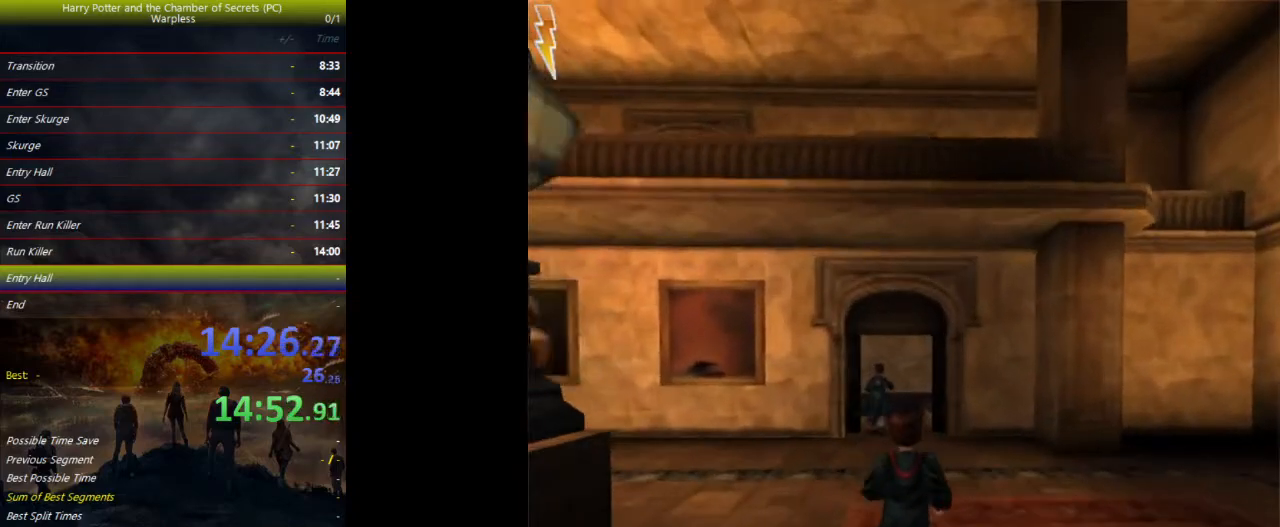
{"keys": ["shift", "space", "w"], "events": []}
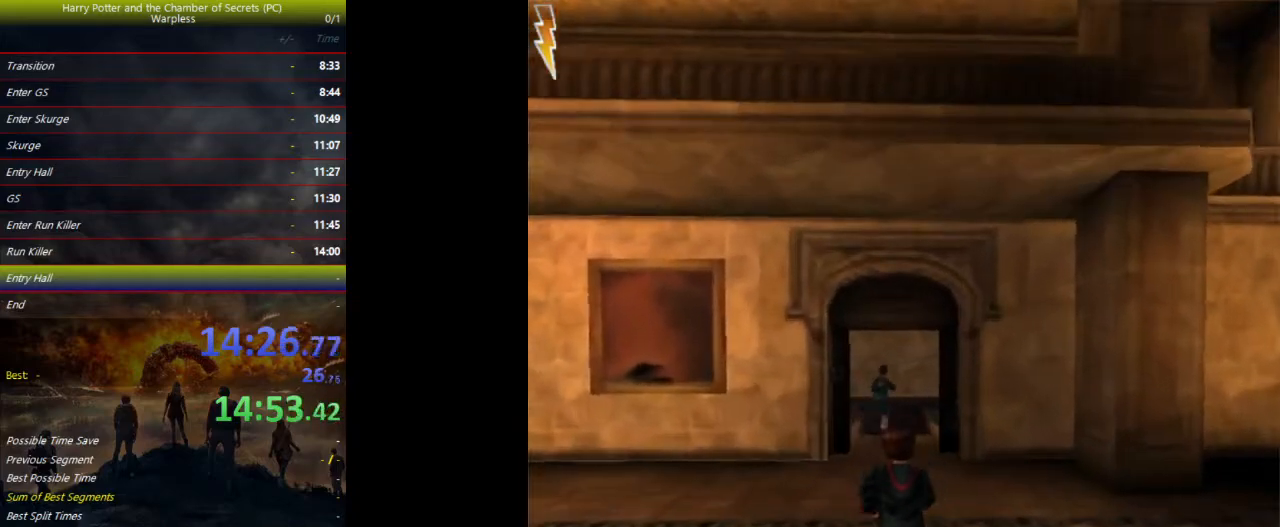
{"keys": ["shift", "space", "w"], "events": []}
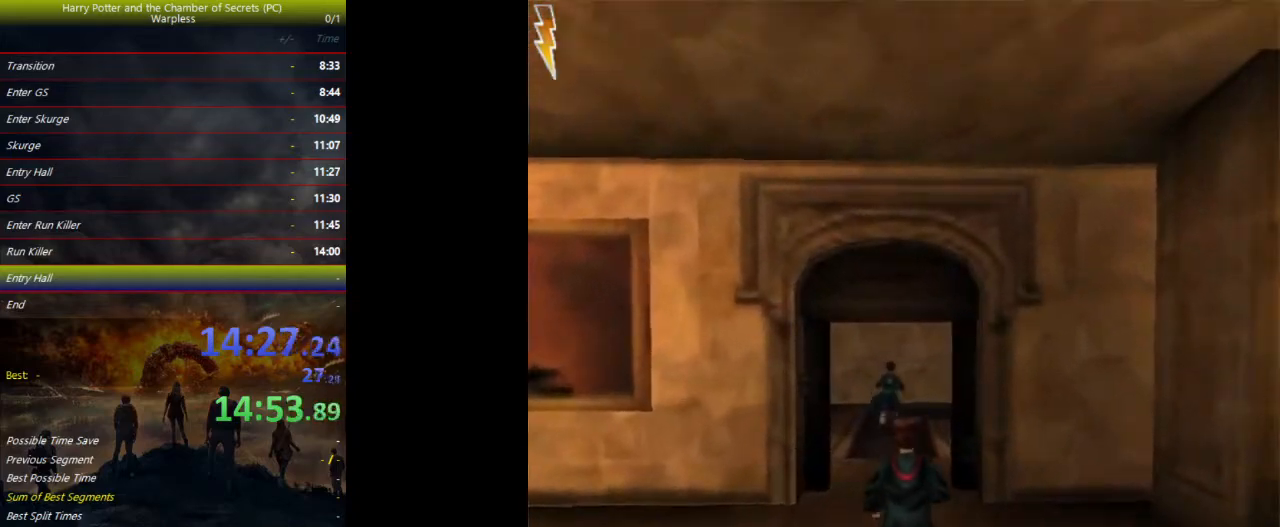
{"keys": ["shift", "space", "w"], "events": []}
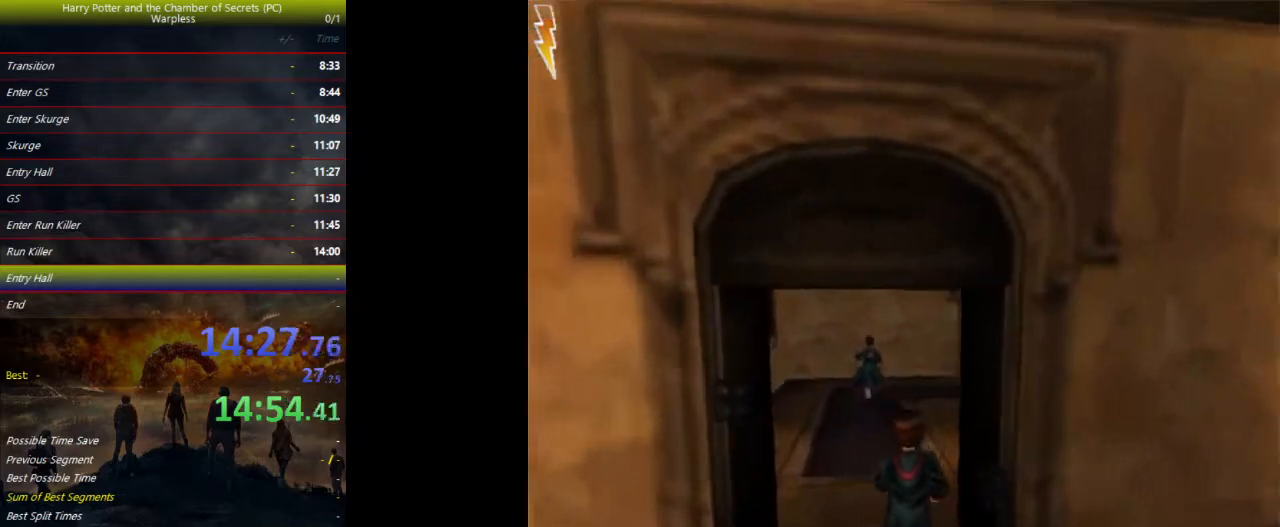
{"keys": ["shift", "space", "w"], "events": []}
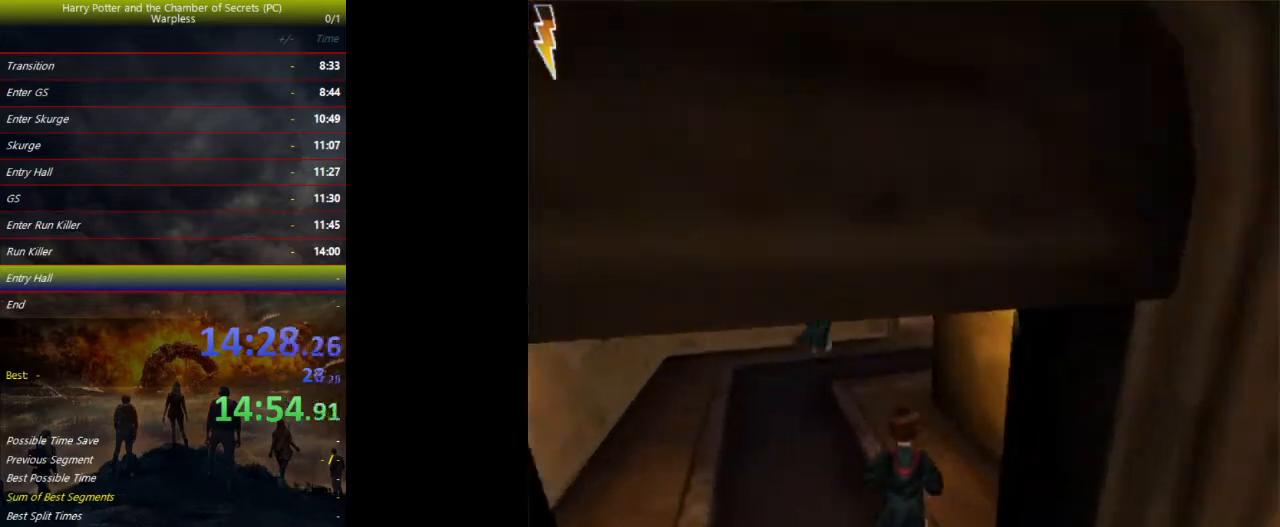
{"keys": ["shift", "space", "w"], "events": []}
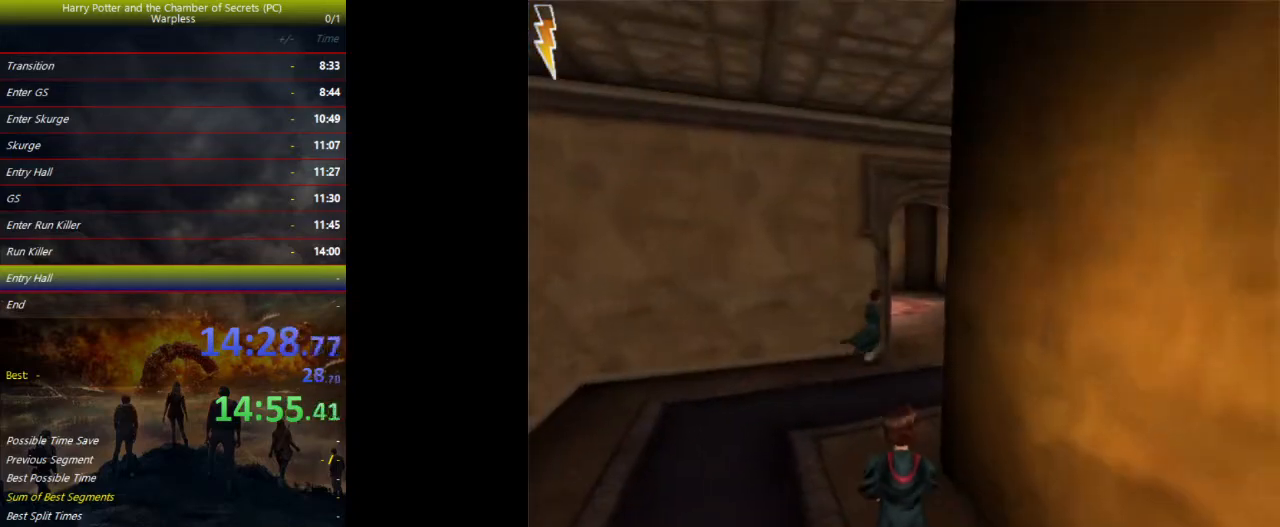
{"keys": ["shift", "space", "w"], "events": []}
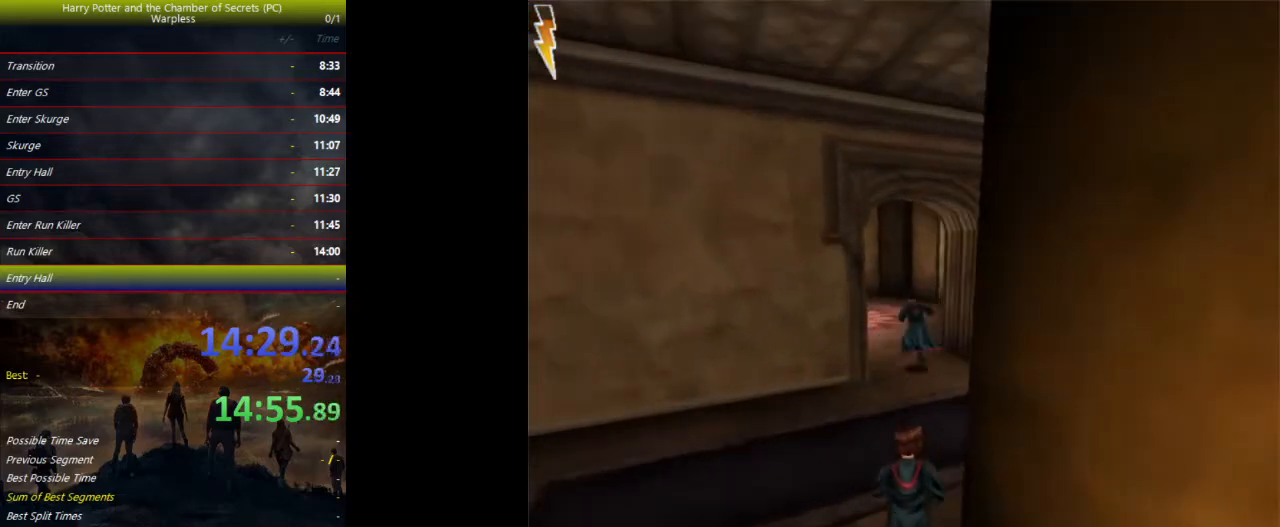
{"keys": ["shift", "space", "w"], "events": []}
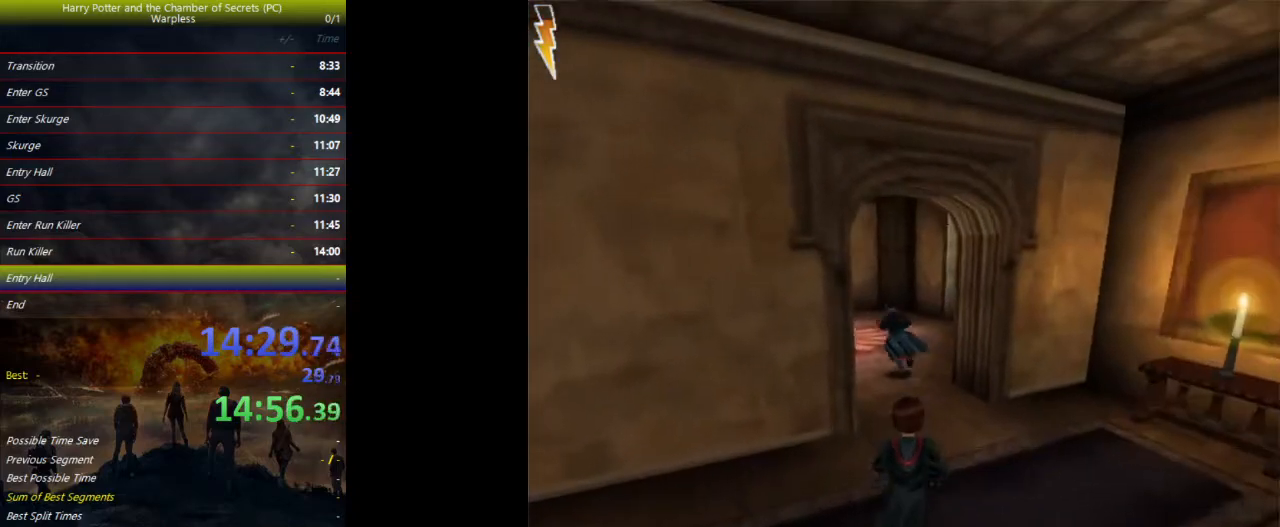
{"keys": ["shift", "space", "w"], "events": []}
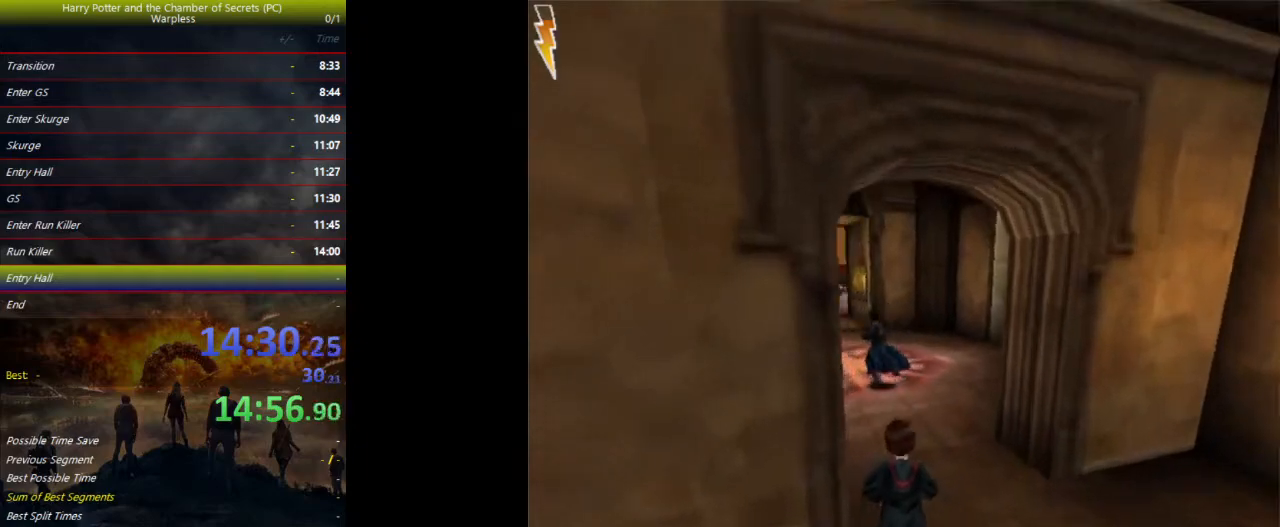
{"keys": ["shift", "space", "w"], "events": []}
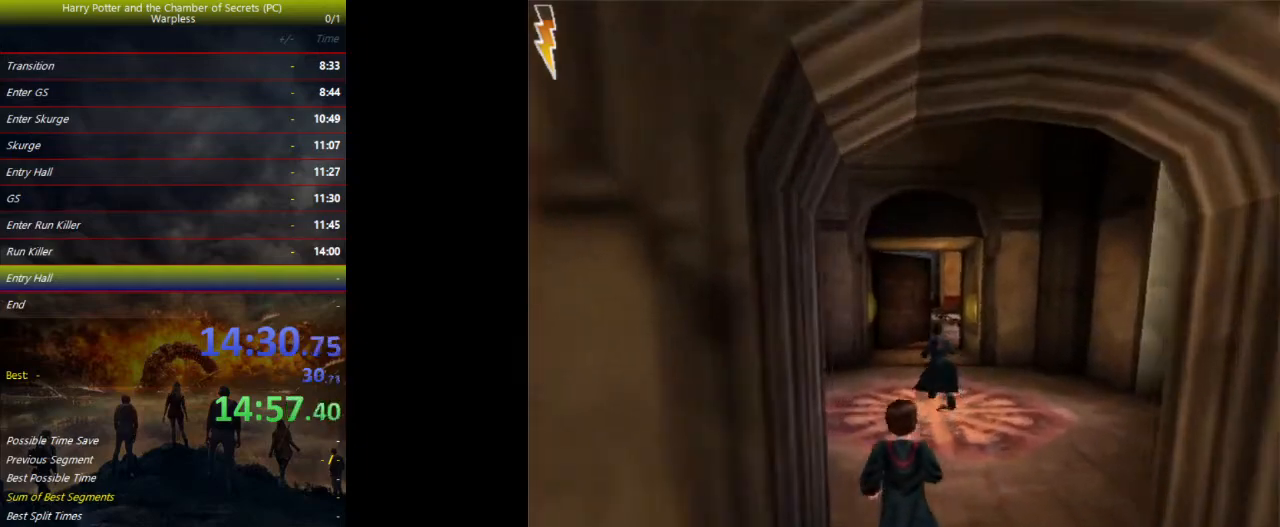
{"keys": ["shift", "space", "w"], "events": []}
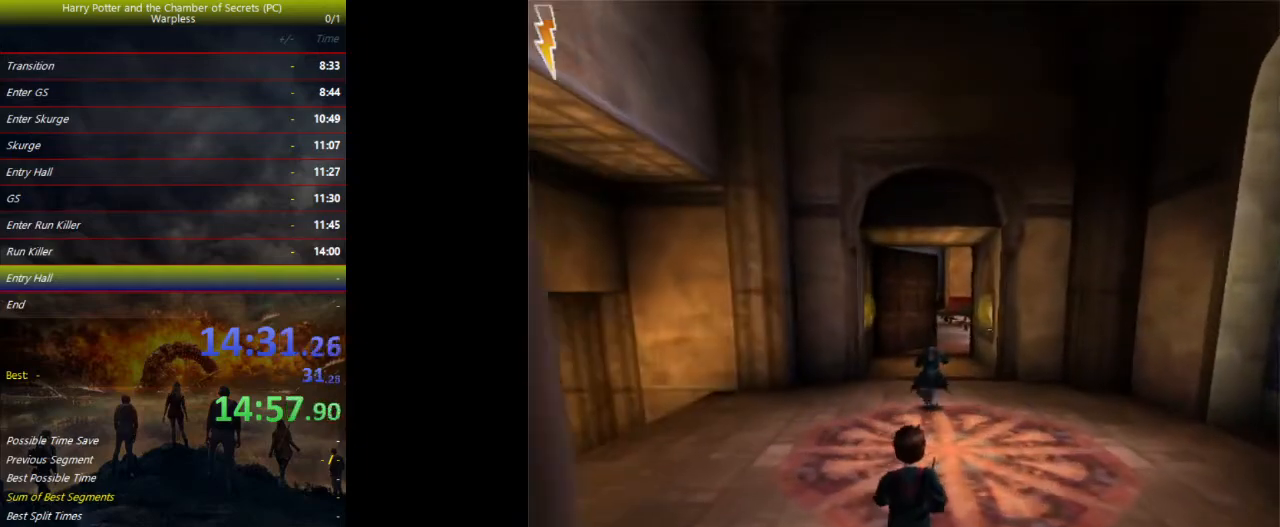
{"keys": ["shift", "space", "w"], "events": []}
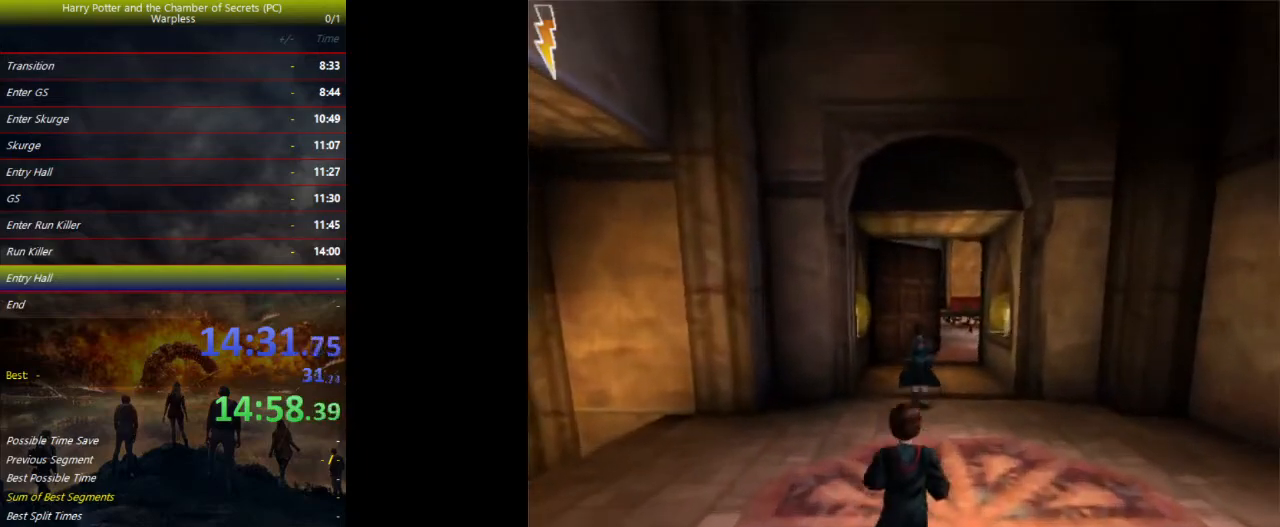
{"keys": ["shift", "space", "w"], "events": []}
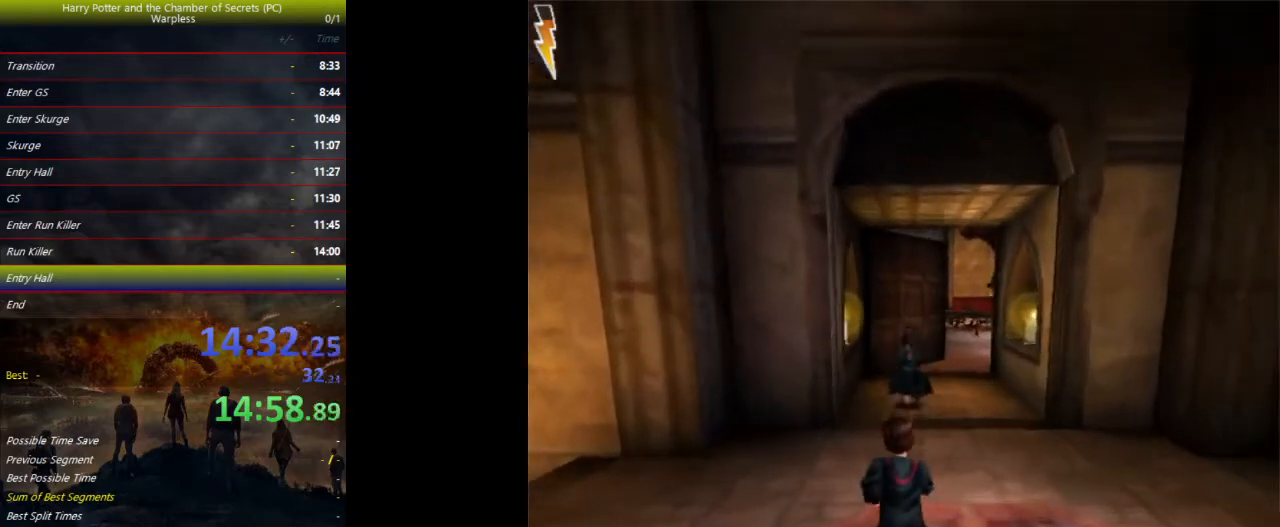
{"keys": ["shift", "space", "w"], "events": []}
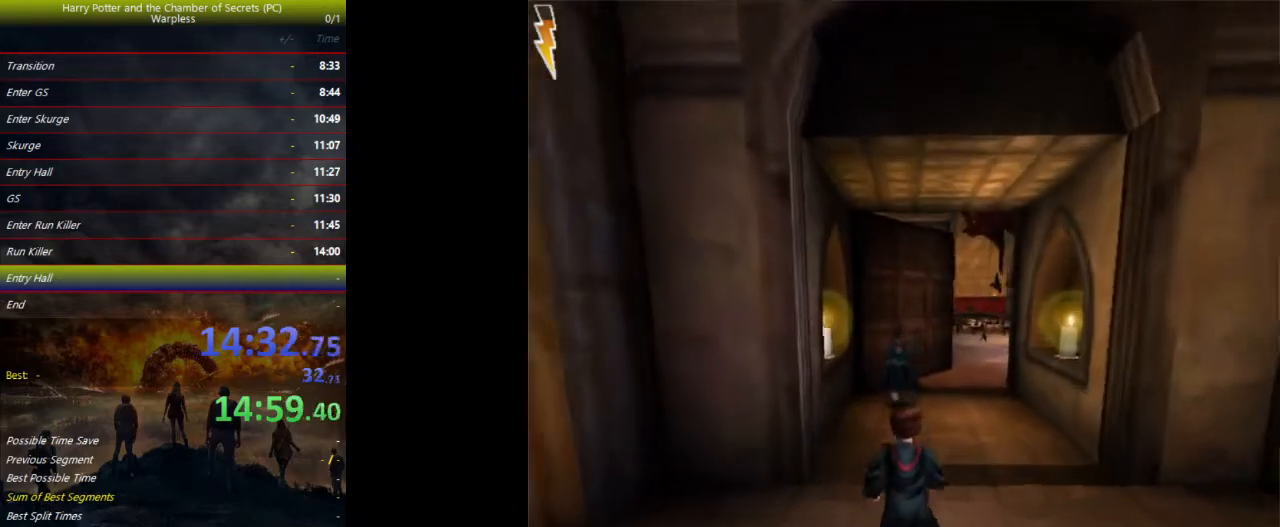
{"keys": ["shift", "space", "w"], "events": []}
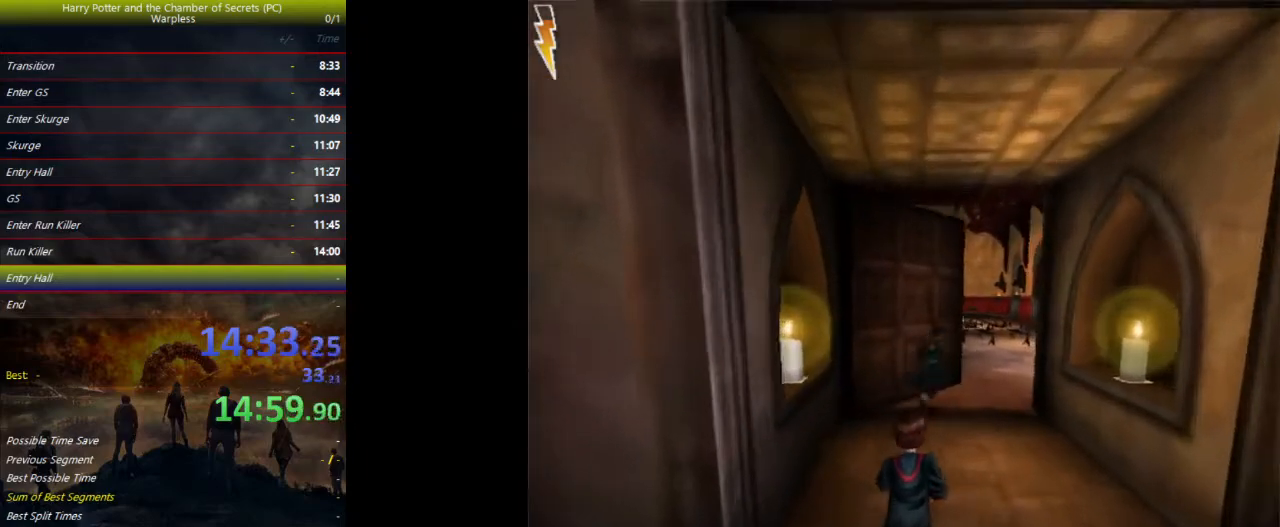
{"keys": ["shift", "space", "w"], "events": []}
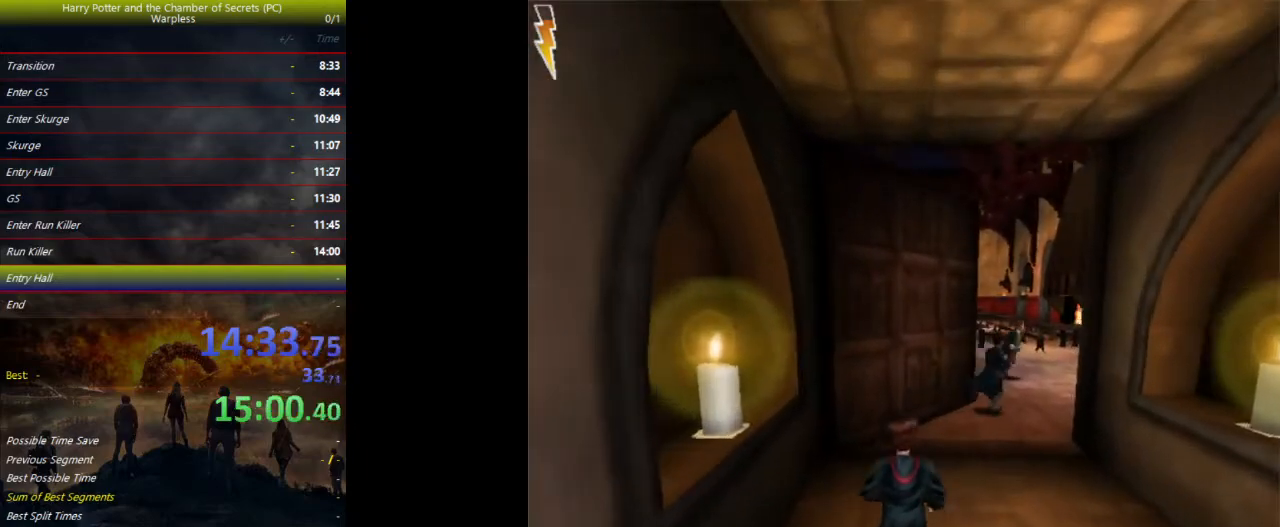
{"keys": ["shift", "space", "w"], "events": []}
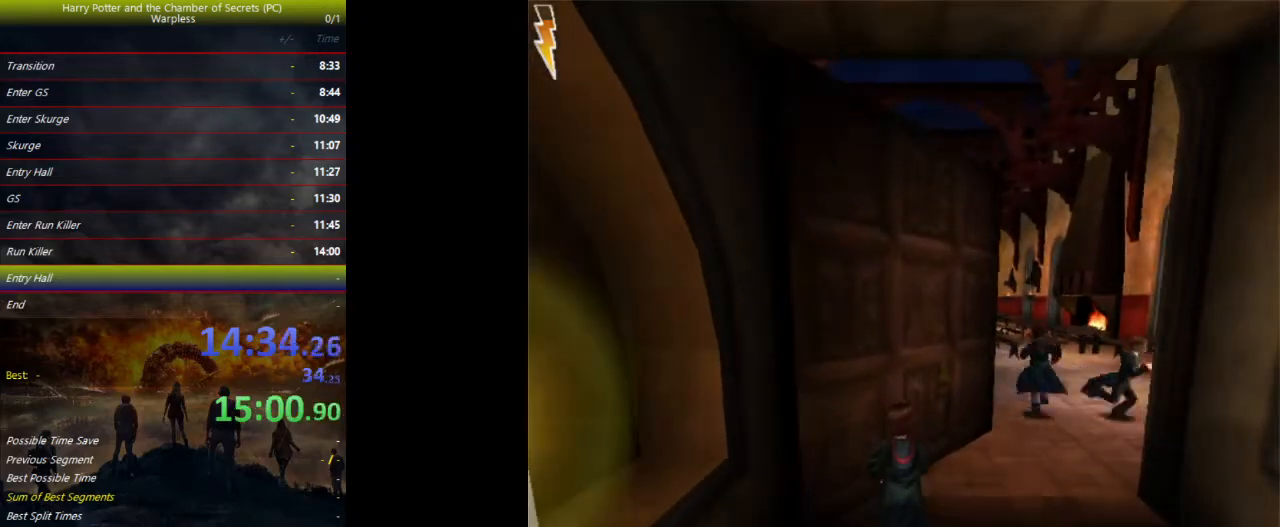
{"keys": ["space"], "events": [[400, "shift", "up"], [400, "w", "up"]]}
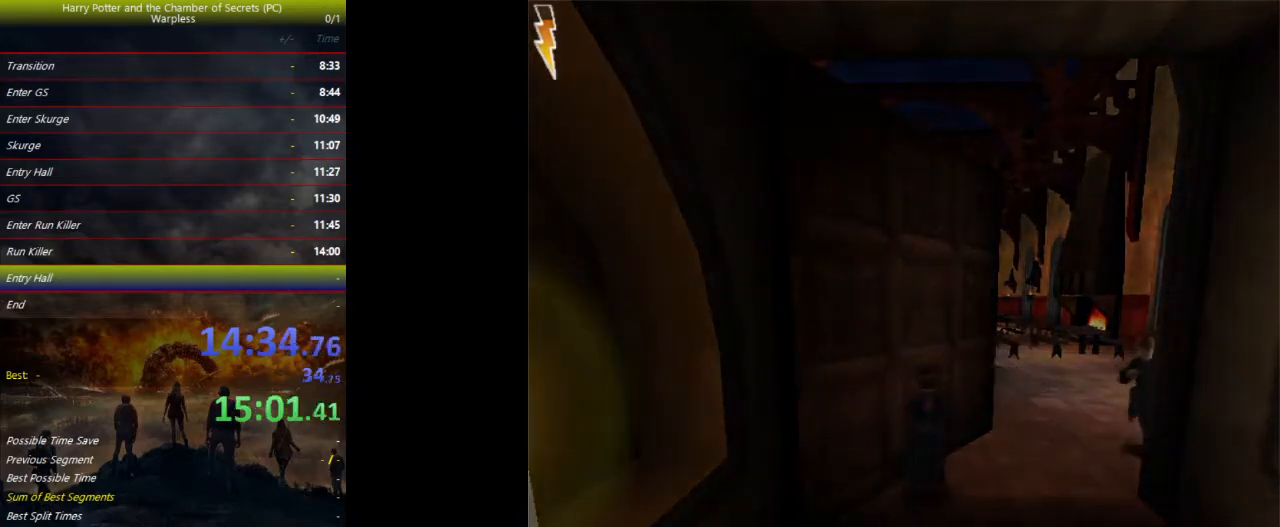
{"keys": ["space"], "events": []}
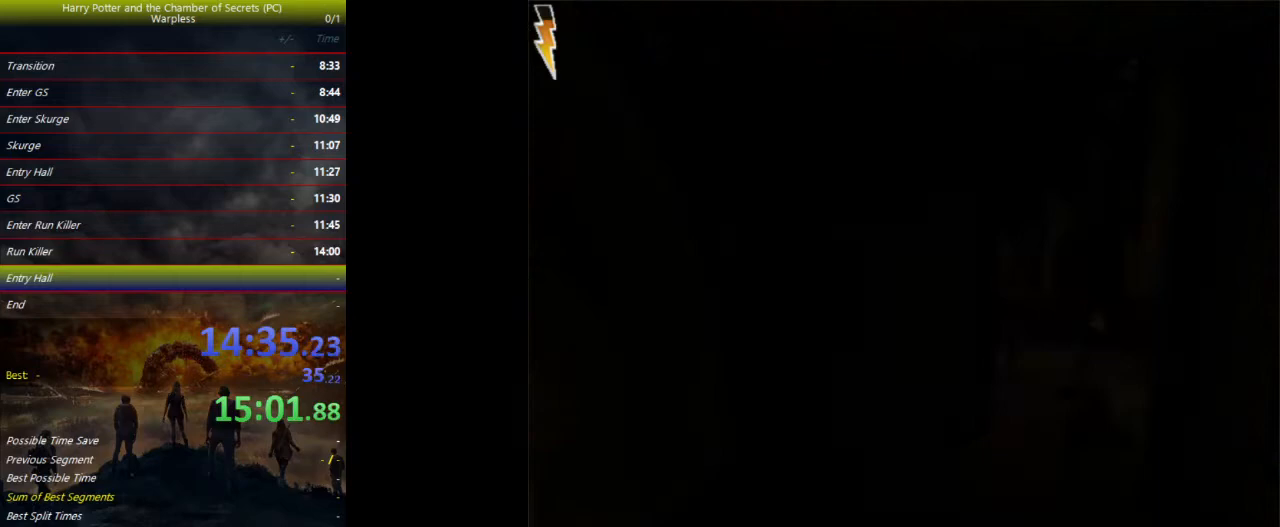
{"keys": ["space"], "events": []}
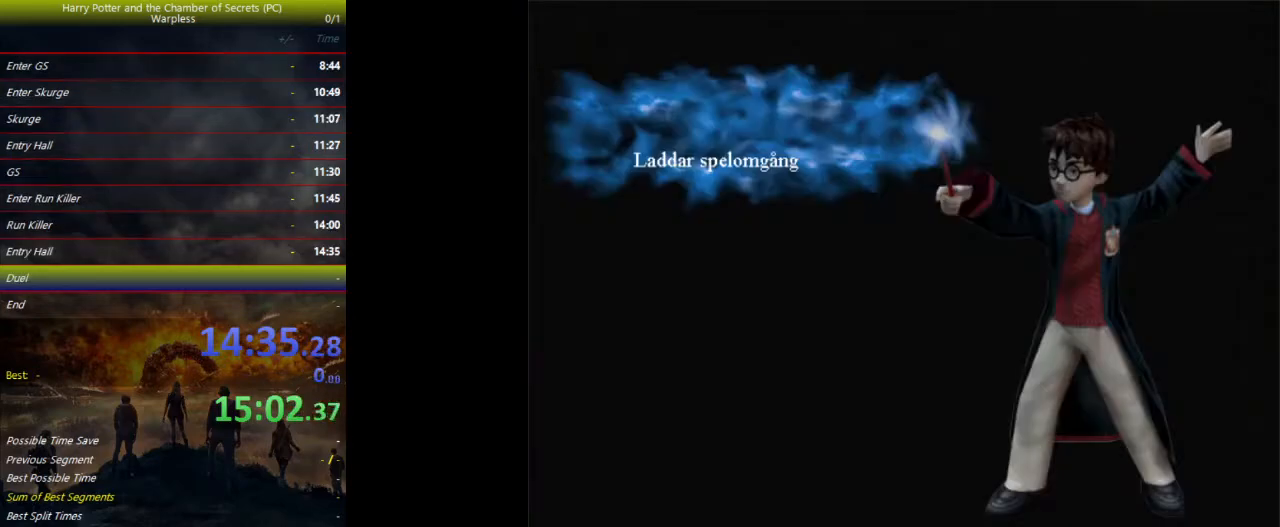
{"keys": ["space"], "events": []}
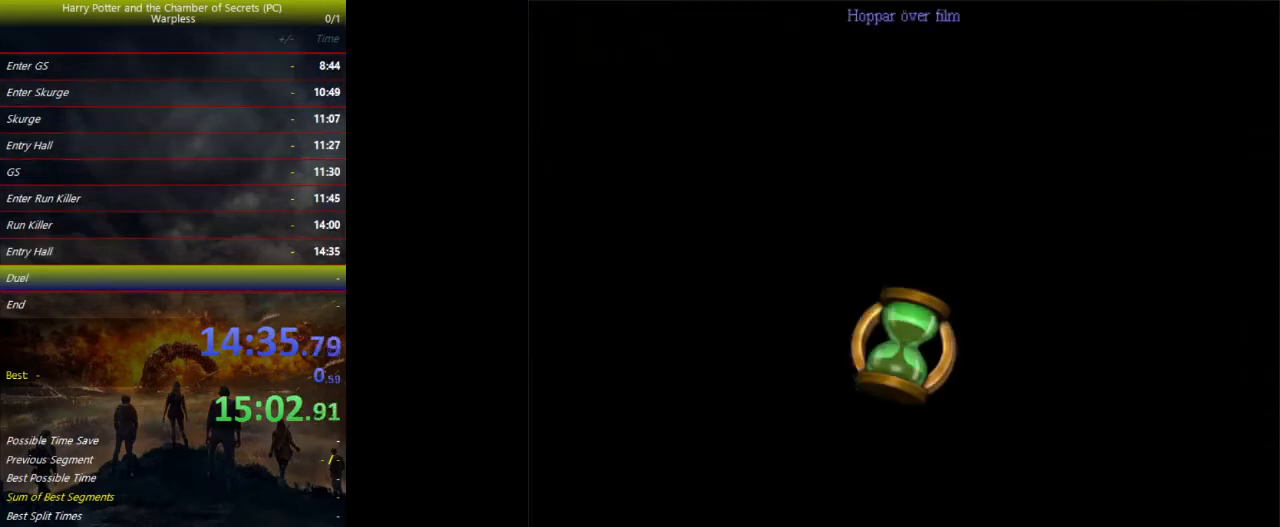
{"keys": ["space"], "events": []}
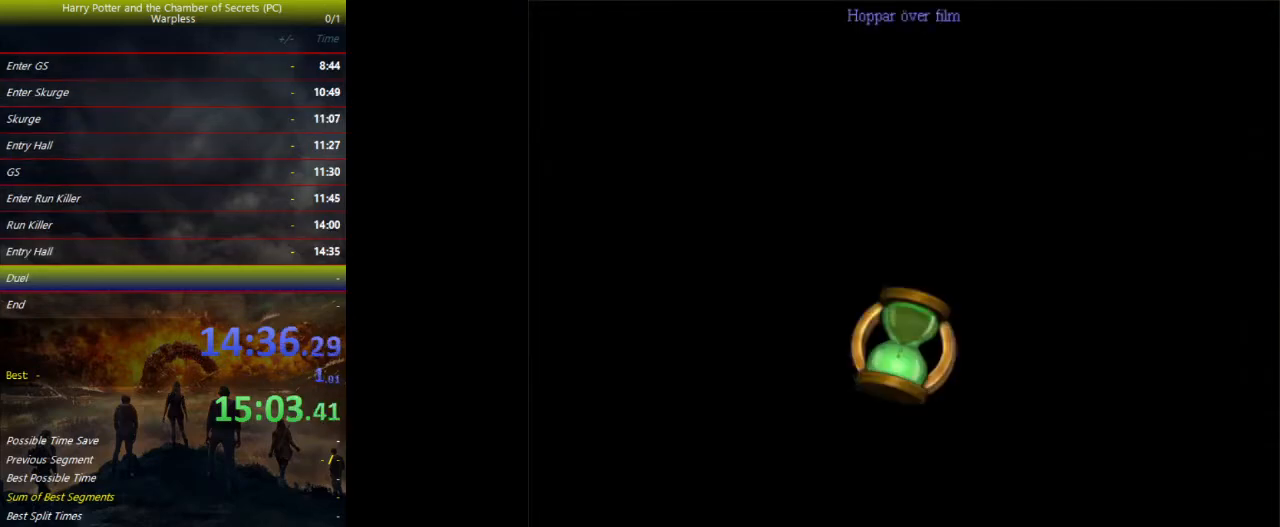
{"keys": ["space"], "events": []}
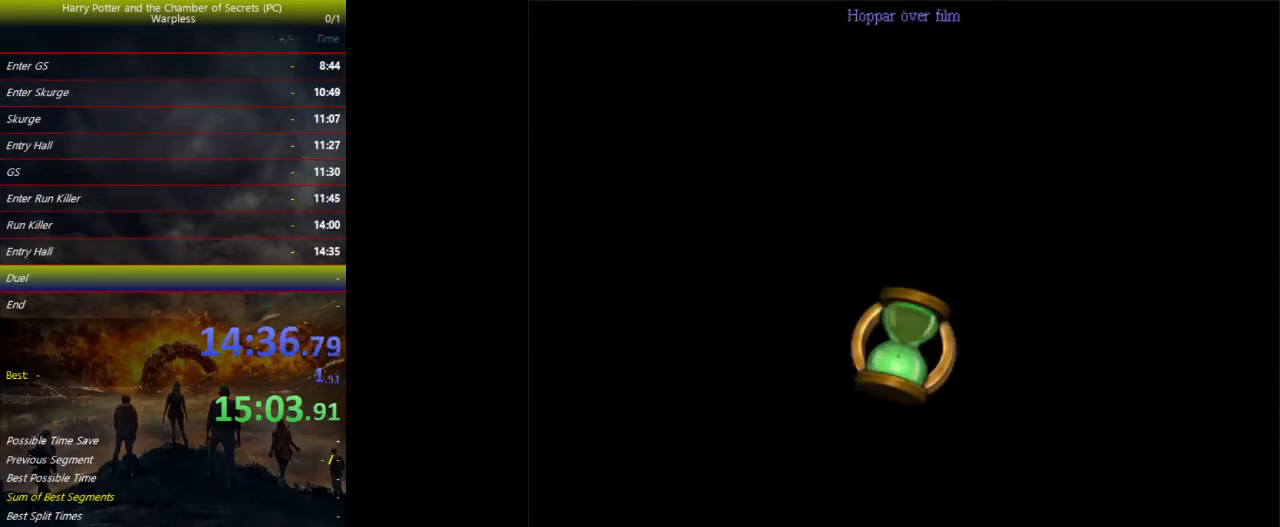
{"keys": ["space"], "events": []}
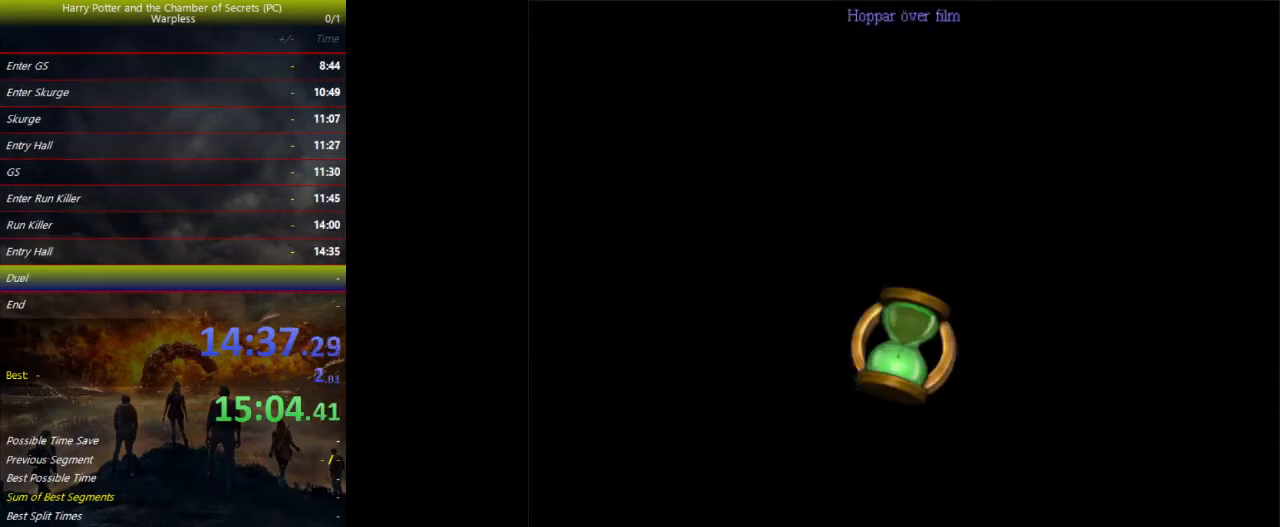
{"keys": ["space"], "events": []}
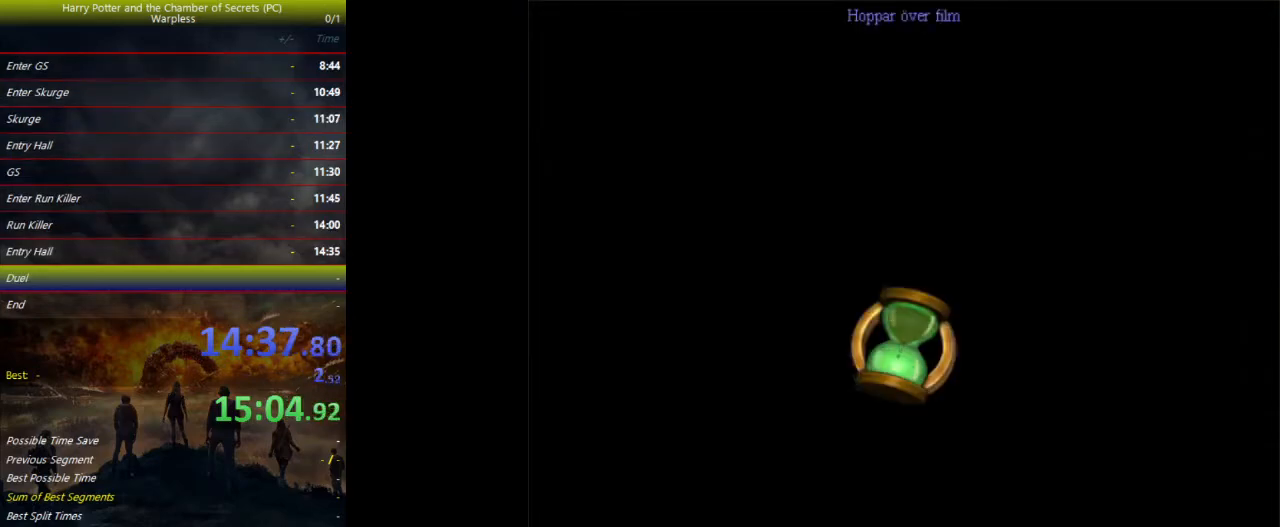
{"keys": ["space"], "events": []}
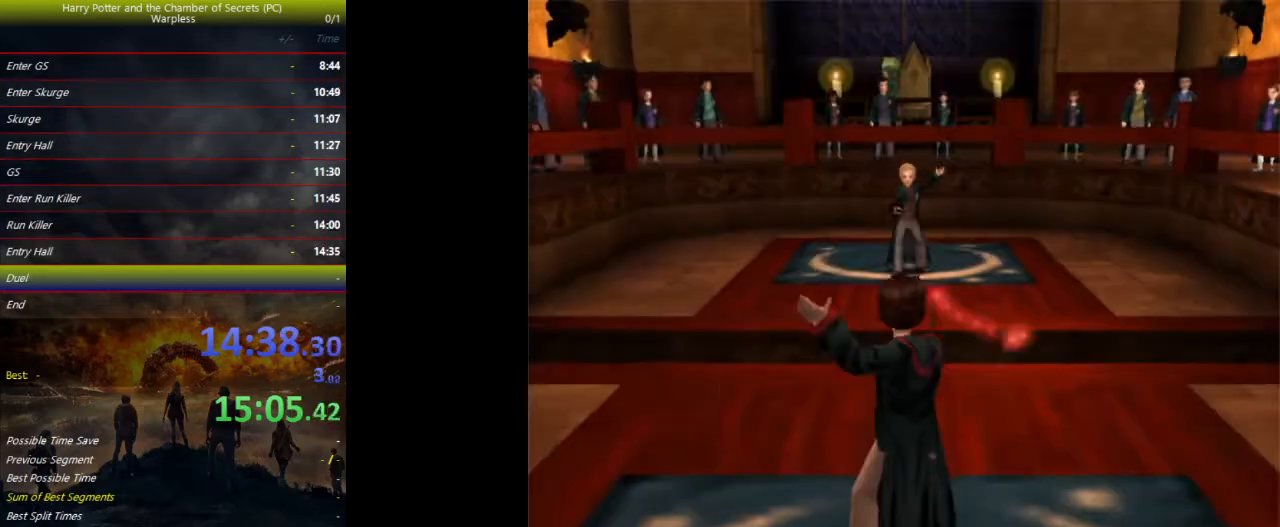
{"keys": ["space"], "events": [[433, "escape", "down"], [500, "escape", "up"]]}
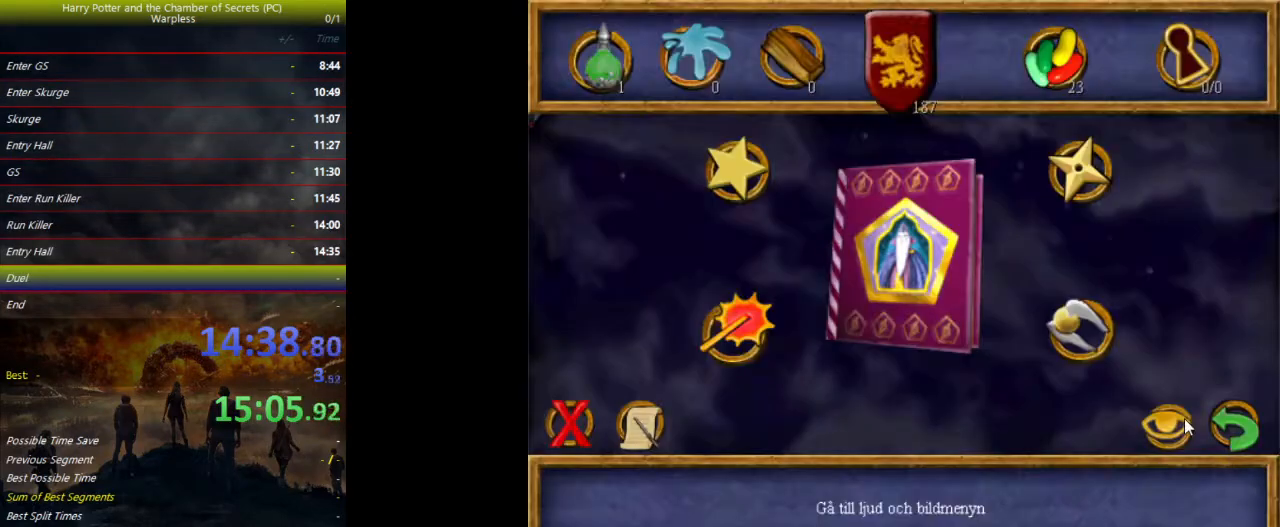
{"keys": ["escape", "space"], "events": [[33, "escape", "down"], [100, "escape", "up"], [500, "escape", "down"]]}
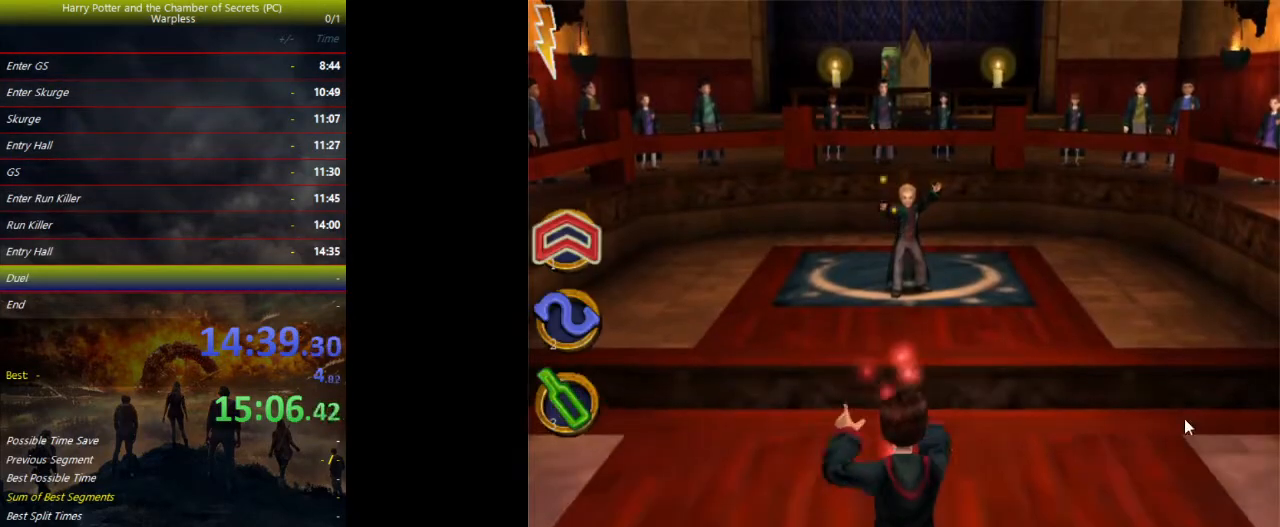
{"keys": ["escape", "space"], "events": [[100, "escape", "up"], [133, "escape", "down"], [200, "escape", "up"], [500, "escape", "down"]]}